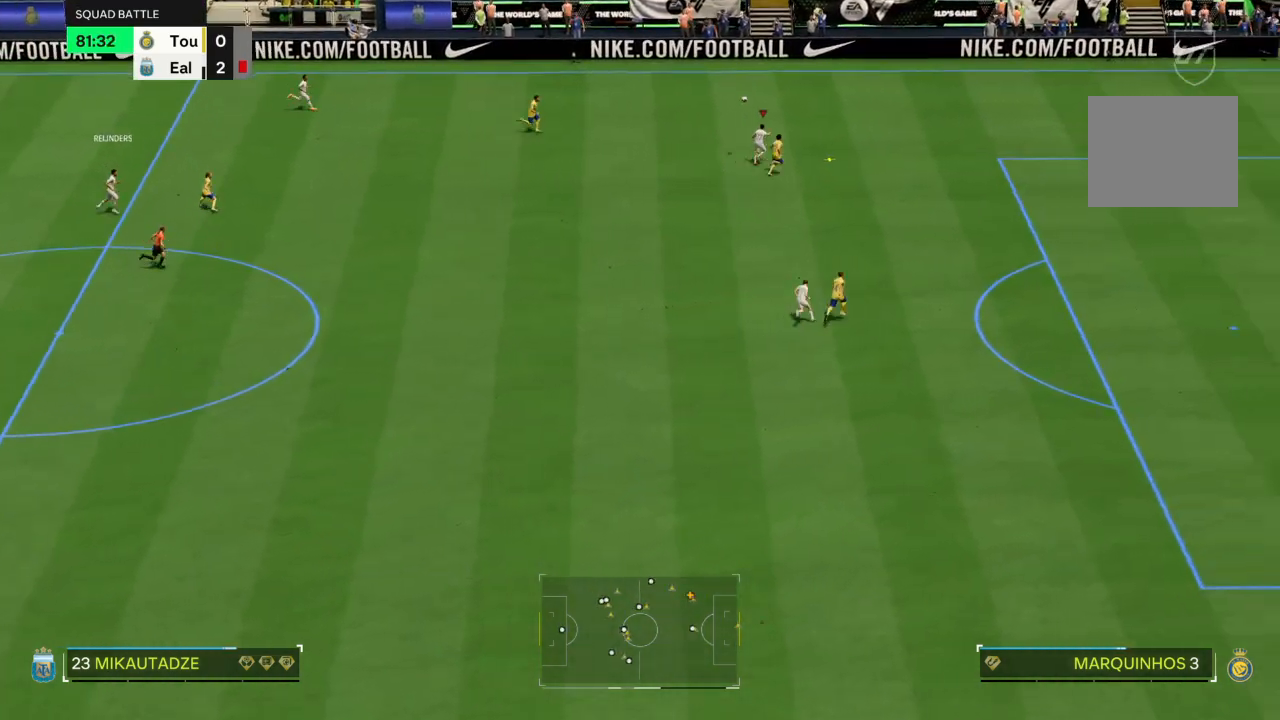
Gameplay with a controller (PlayStation layout); each line is a JSON object with the inputs held at the frame after it. "events" lists button and stick changes between this image and that frame as [ms after this image, input, new state], when the widget could be followed in between. Not read: L3 R3.
{"buttons": ["R2"], "left_stick": "right", "right_stick": "center", "events": []}
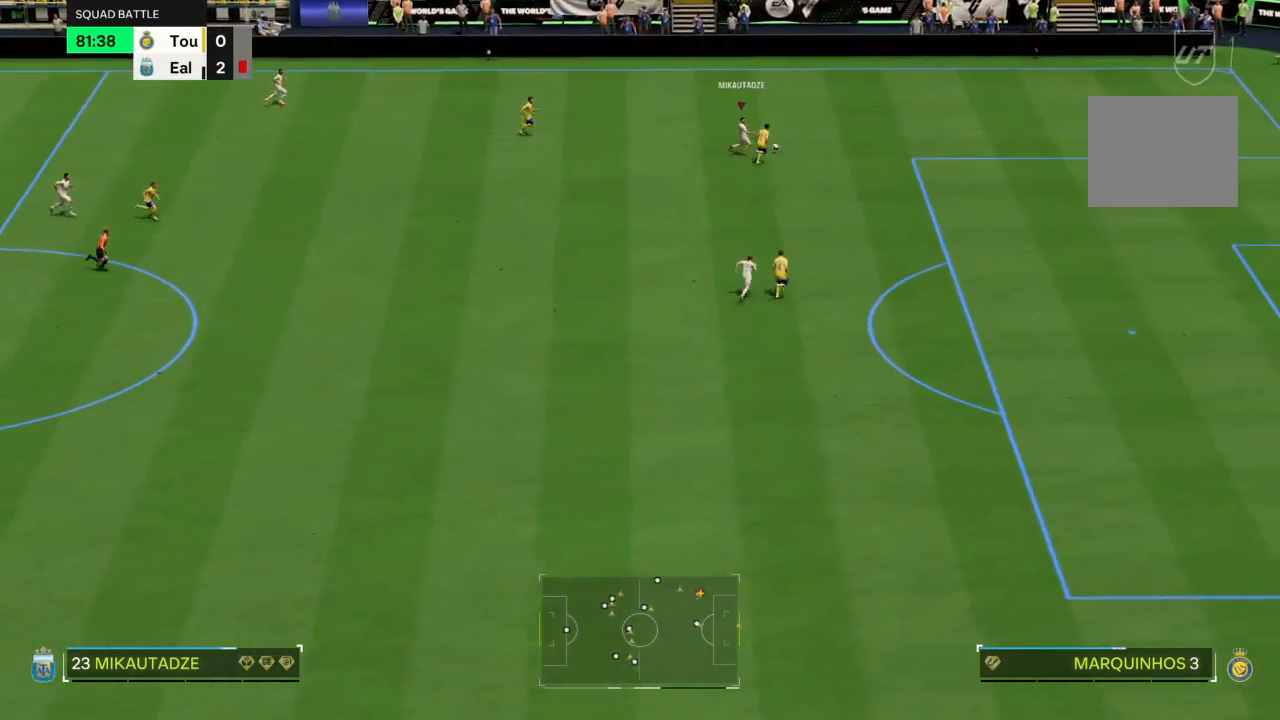
{"buttons": ["R2"], "left_stick": "up-right", "right_stick": "center", "events": [[501, "left_stick", "up-right"]]}
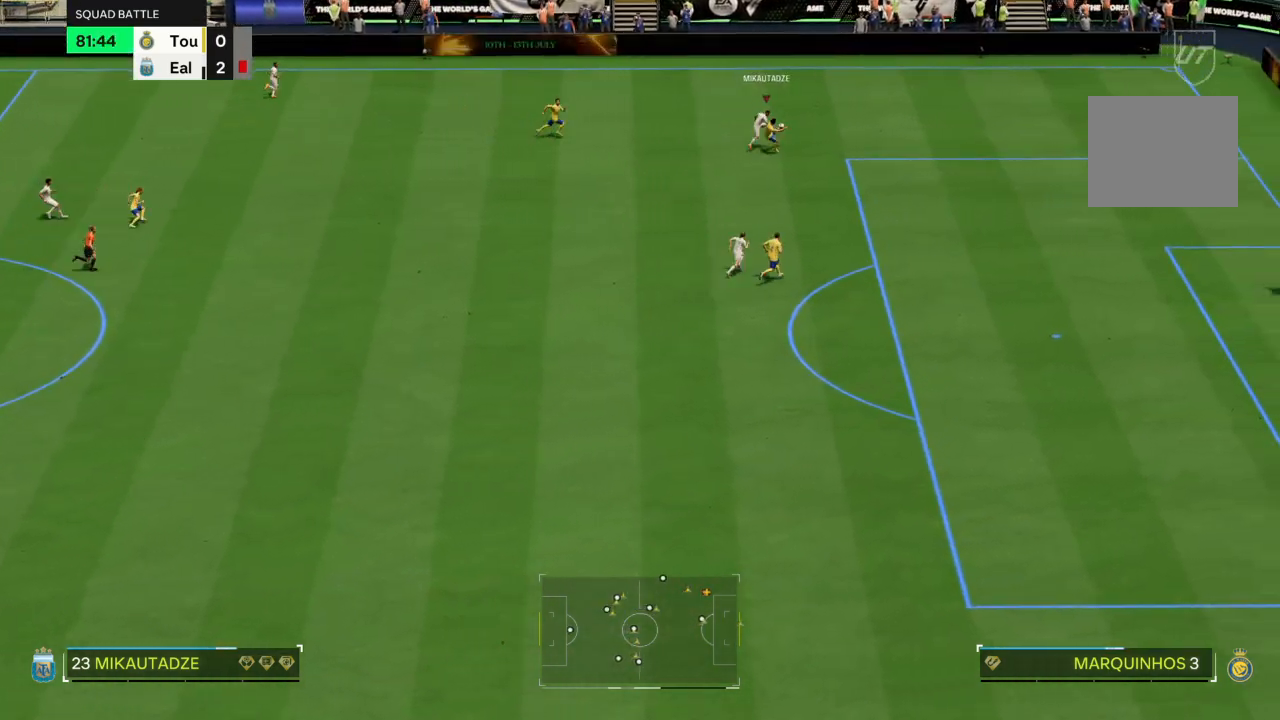
{"buttons": ["R2"], "left_stick": "up-right", "right_stick": "center", "events": []}
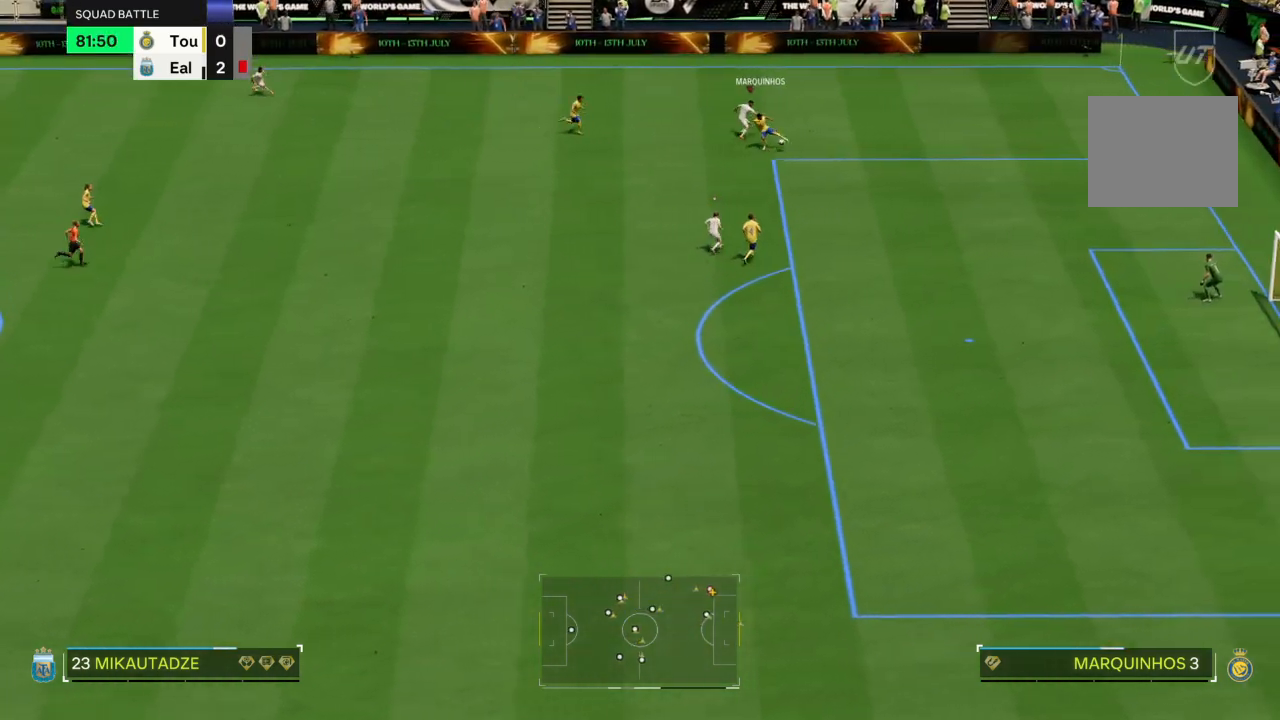
{"buttons": [], "left_stick": "down", "right_stick": "center"}
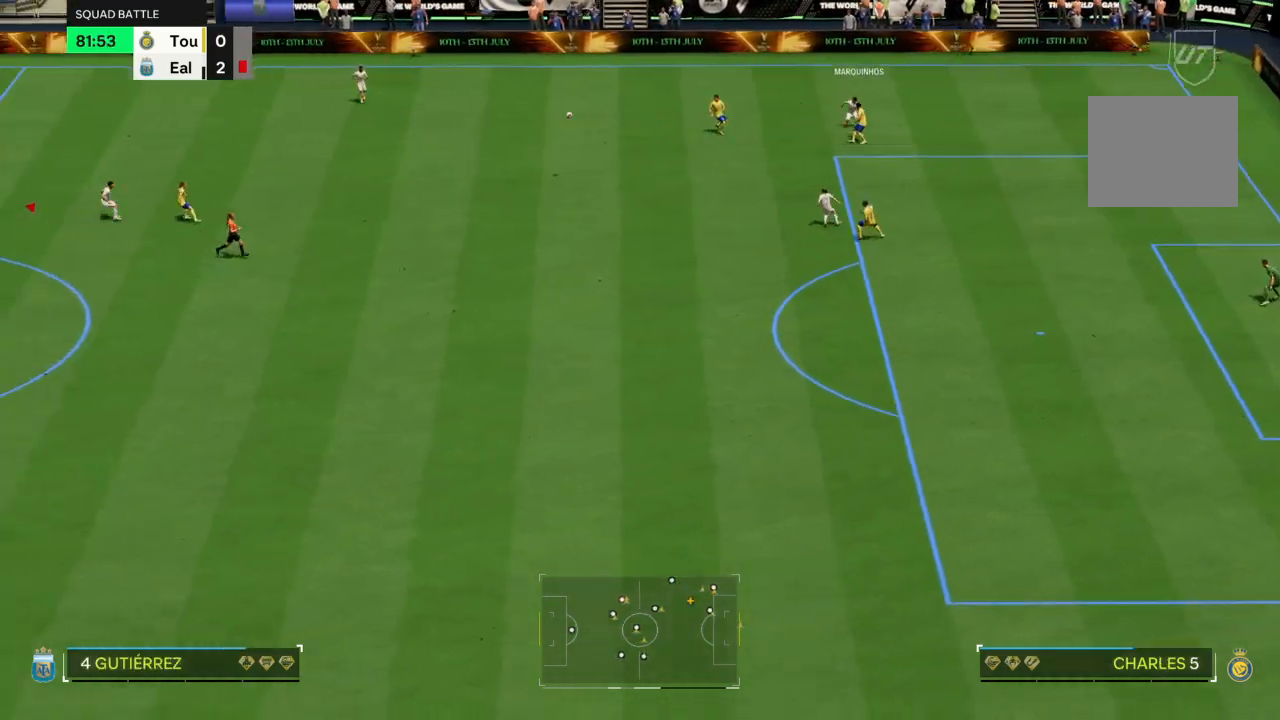
{"buttons": ["CROSS"], "left_stick": "right", "right_stick": "center", "events": [[133, "left_stick", "right"], [300, "CROSS", "down"]]}
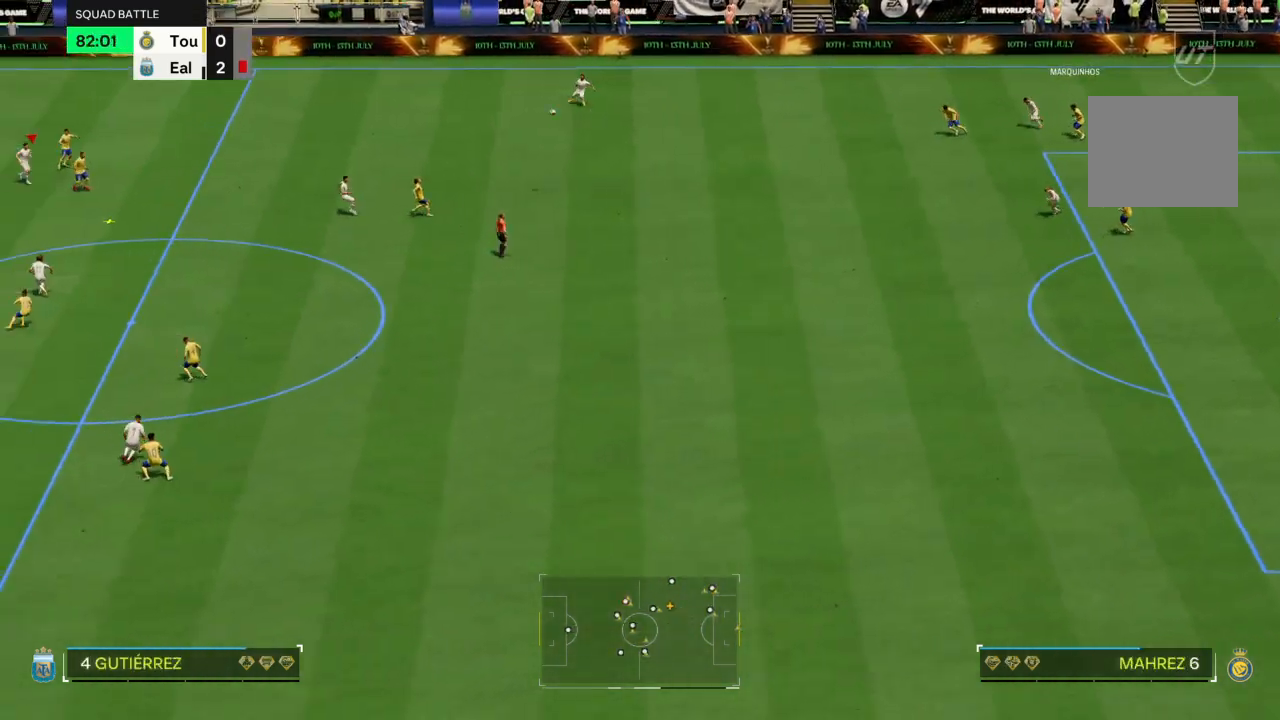
{"buttons": ["CROSS"], "left_stick": "up-right", "right_stick": "center", "events": [[200, "left_stick", "up-right"]]}
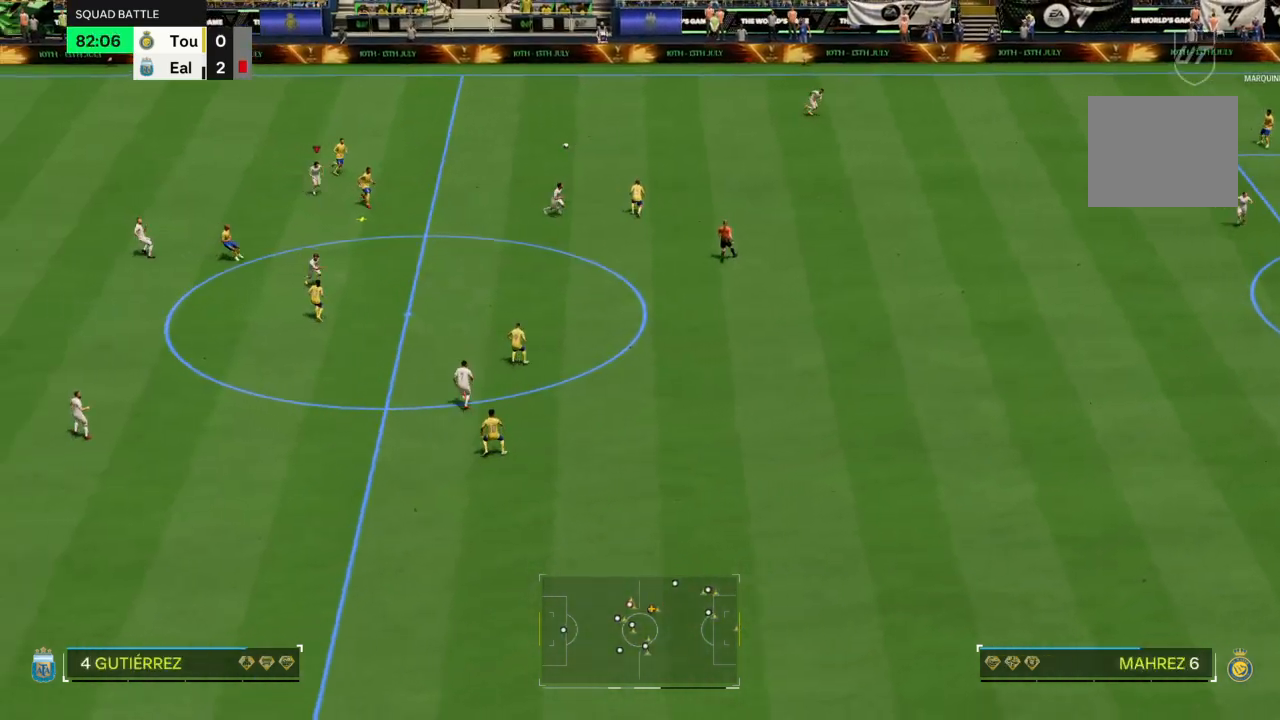
{"buttons": ["CIRCLE"], "left_stick": "down", "right_stick": "center", "events": [[33, "left_stick", "right"], [133, "left_stick", "down-right"], [166, "CIRCLE", "down"], [200, "CROSS", "up"], [367, "left_stick", "down"]]}
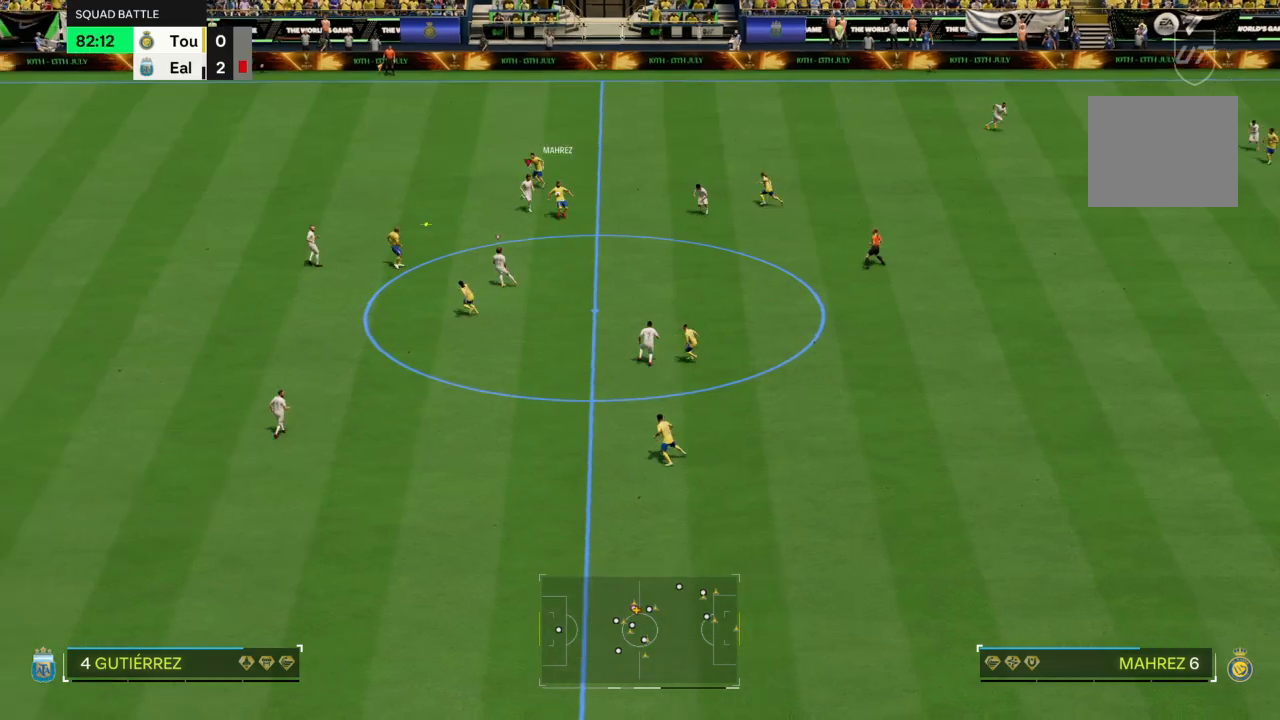
{"buttons": [], "left_stick": "down", "right_stick": "center", "events": [[67, "CIRCLE", "up"]]}
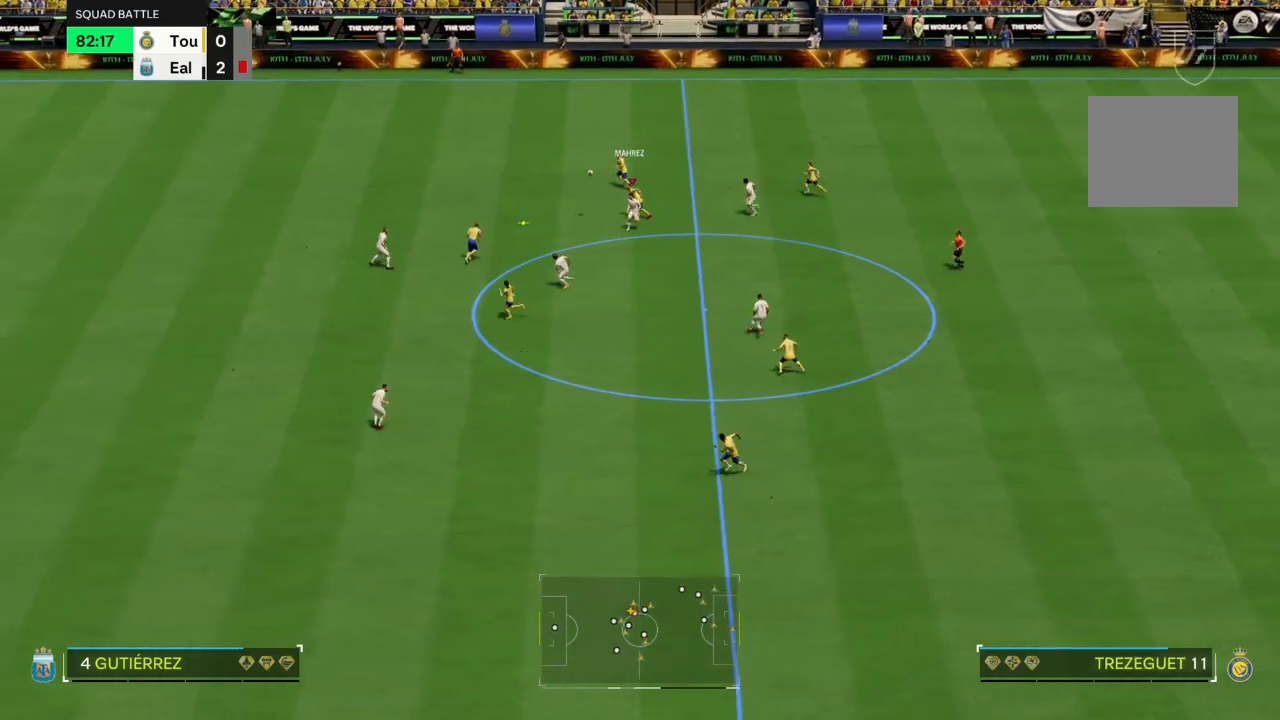
{"buttons": ["R2"], "left_stick": "up", "right_stick": "center"}
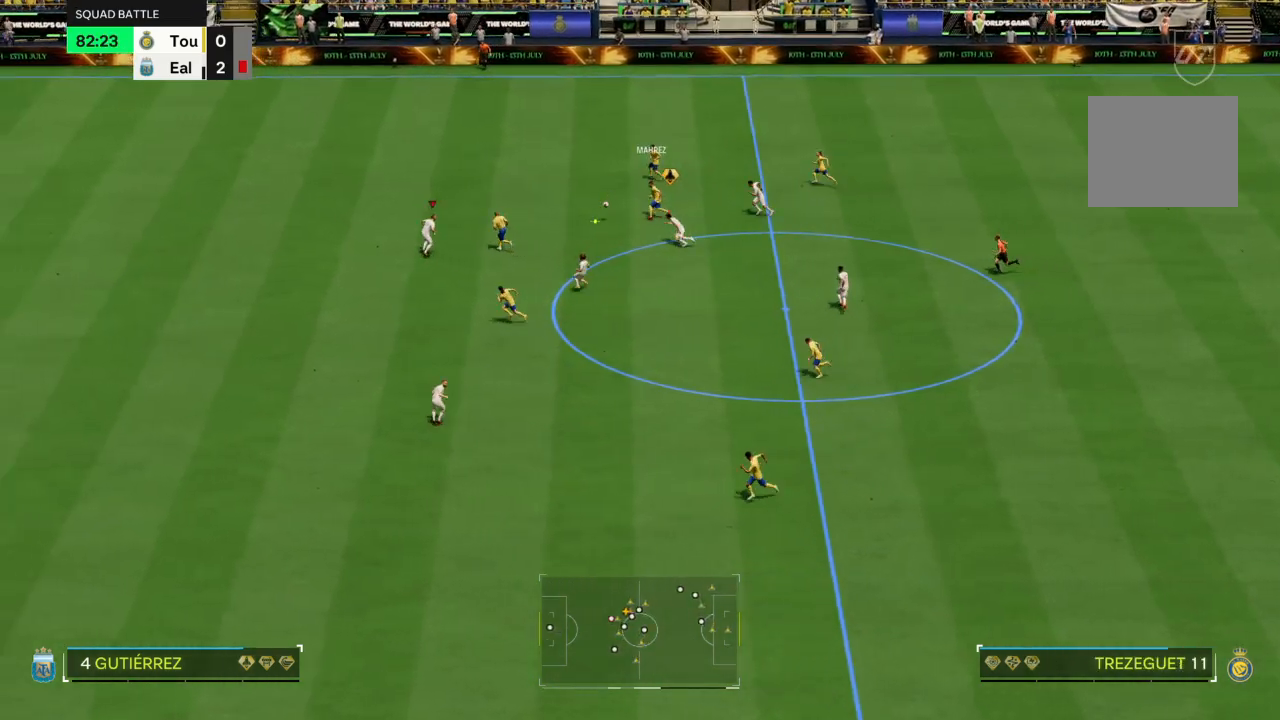
{"buttons": ["L2"], "left_stick": "up-right", "right_stick": "center", "events": [[267, "left_stick", "up-right"], [367, "L2", "down"], [434, "R2", "up"]]}
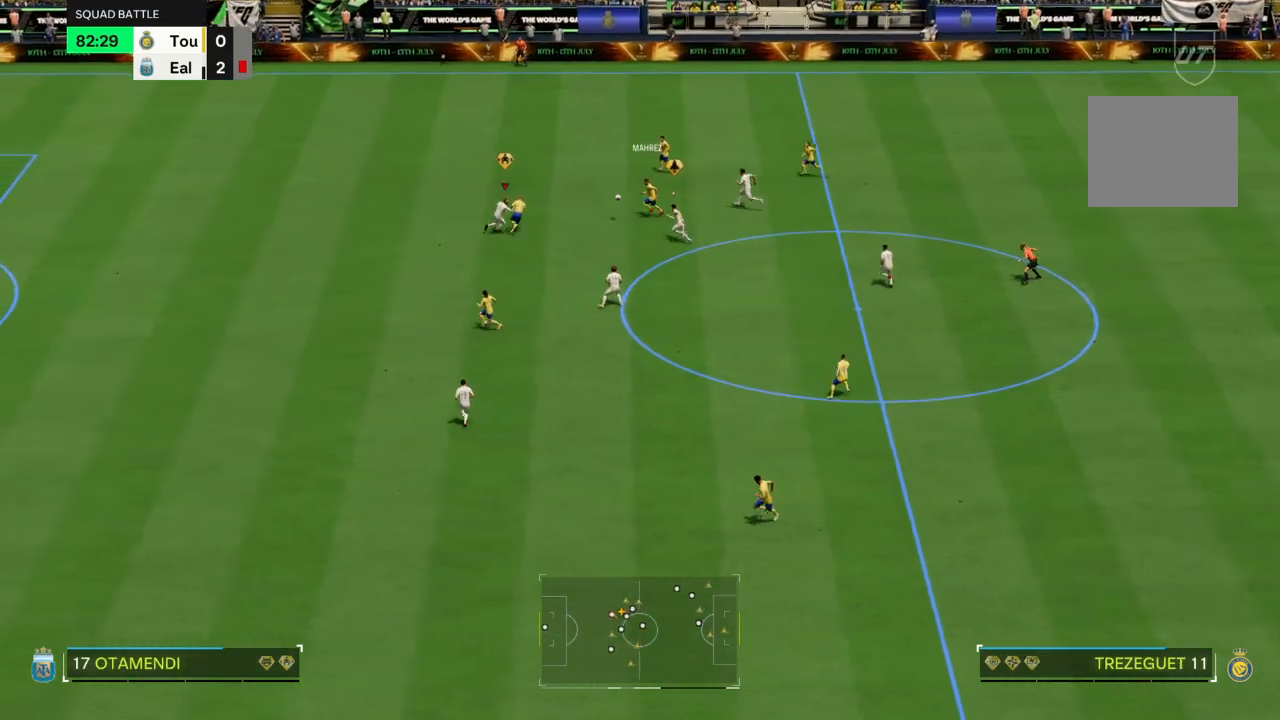
{"buttons": ["CIRCLE", "R2"], "left_stick": "up-right", "right_stick": "center", "events": [[200, "R2", "down"], [367, "L2", "up"], [433, "CIRCLE", "down"]]}
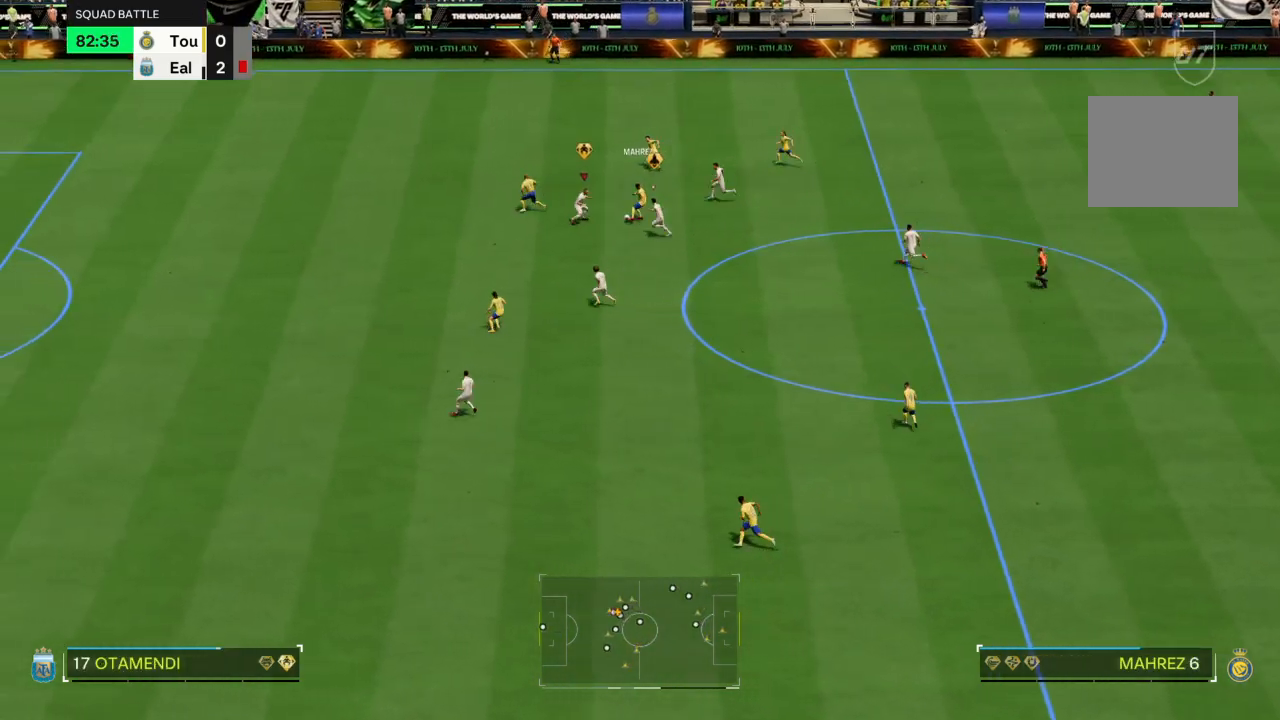
{"buttons": ["R2"], "left_stick": "up-right", "right_stick": "center", "events": [[134, "CIRCLE", "up"]]}
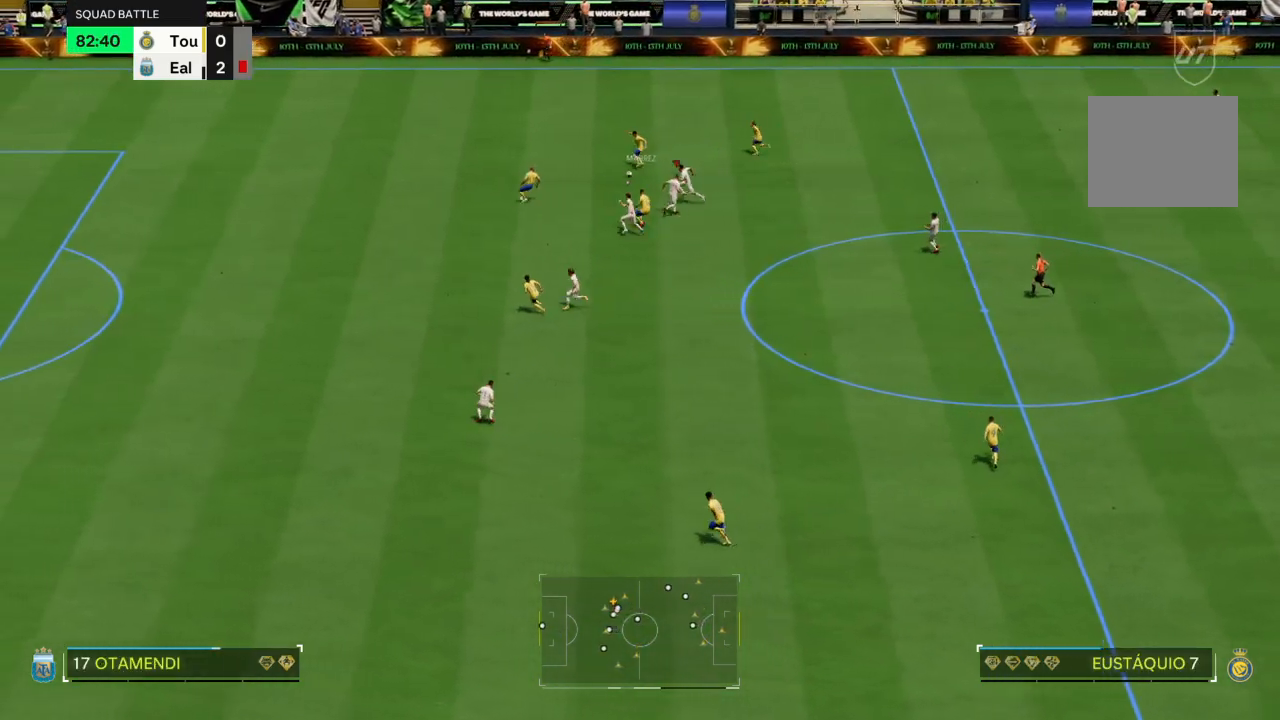
{"buttons": ["R2"], "left_stick": "up", "right_stick": "center", "events": [[133, "left_stick", "up"], [200, "R2", "up"], [300, "R2", "down"]]}
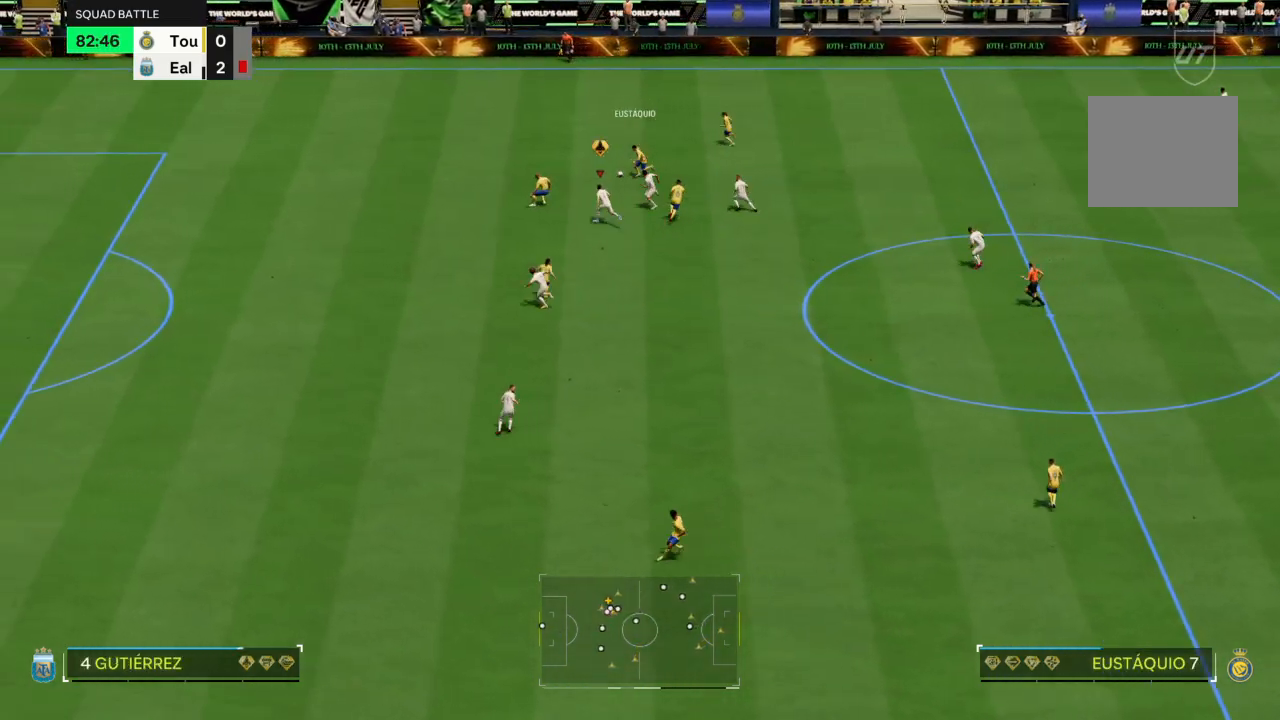
{"buttons": ["R2"], "left_stick": "up", "right_stick": "center", "events": []}
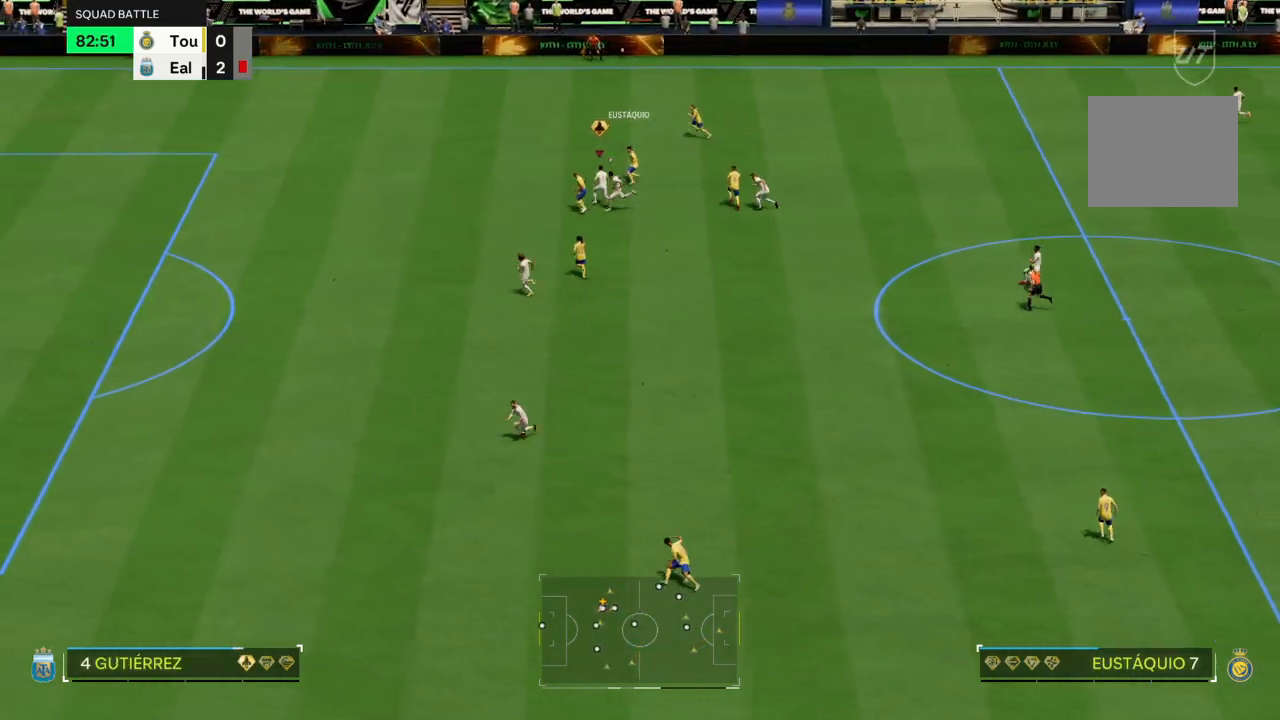
{"buttons": ["R2"], "left_stick": "up", "right_stick": "center", "events": [[166, "SQUARE", "down"], [333, "SQUARE", "up"]]}
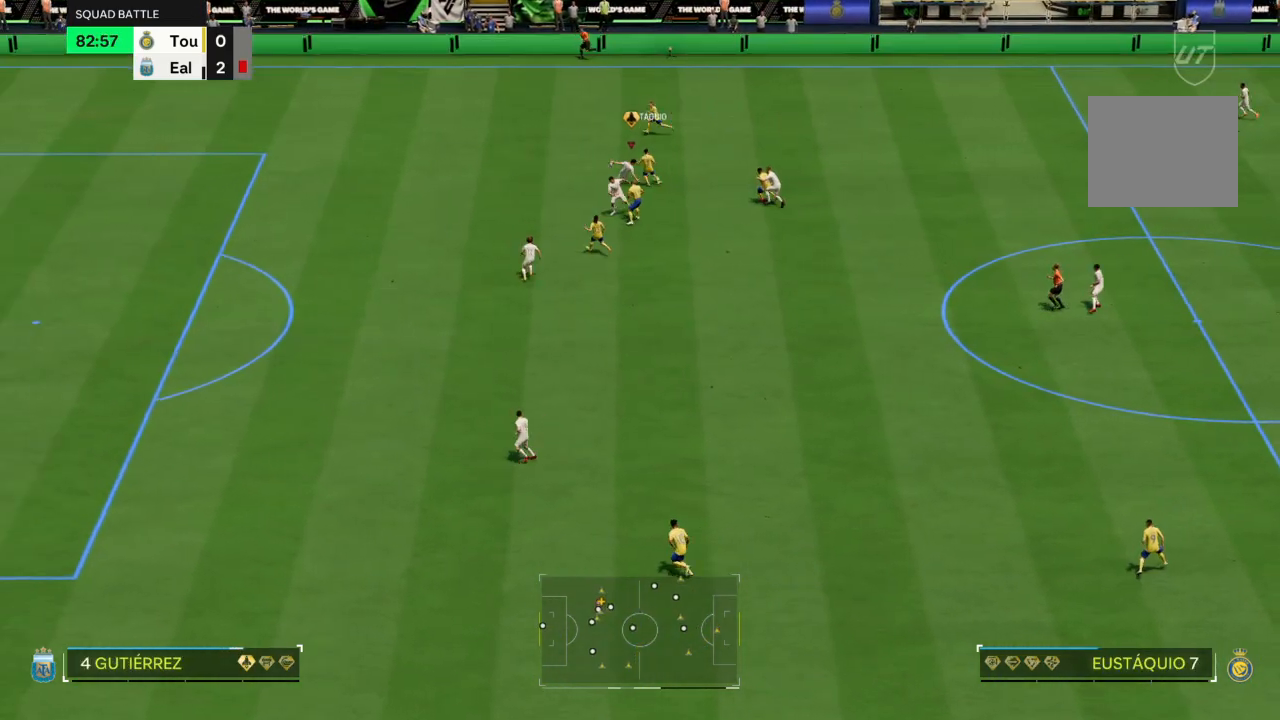
{"buttons": ["R2"], "left_stick": "down-right", "right_stick": "center", "events": [[167, "left_stick", "right"], [334, "left_stick", "down-right"]]}
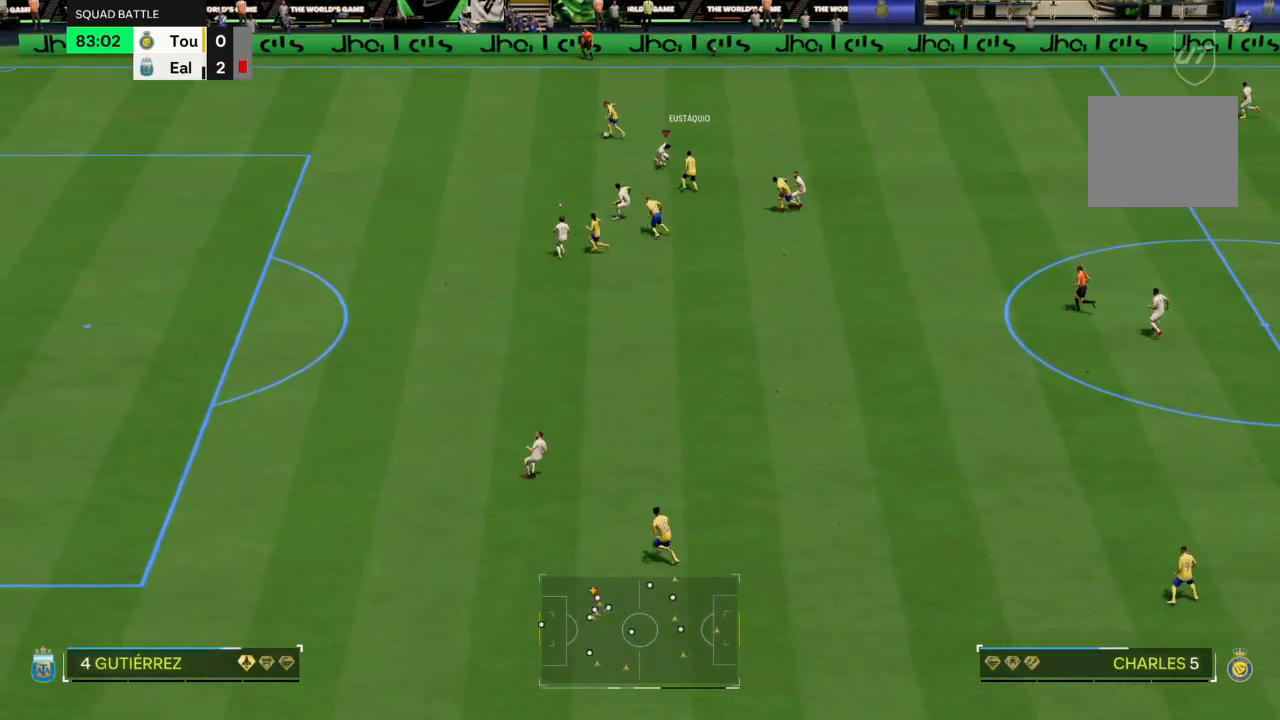
{"buttons": ["R2"], "left_stick": "up", "right_stick": "center"}
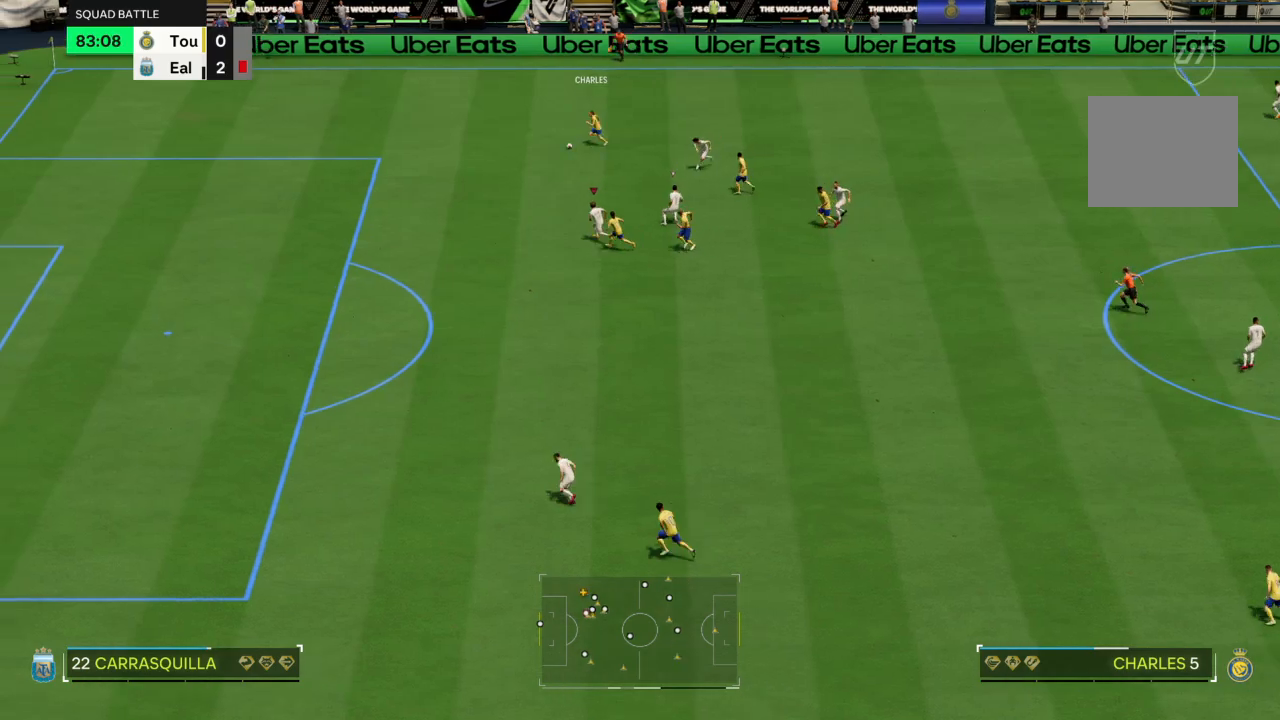
{"buttons": ["R2"], "left_stick": "up", "right_stick": "center", "events": []}